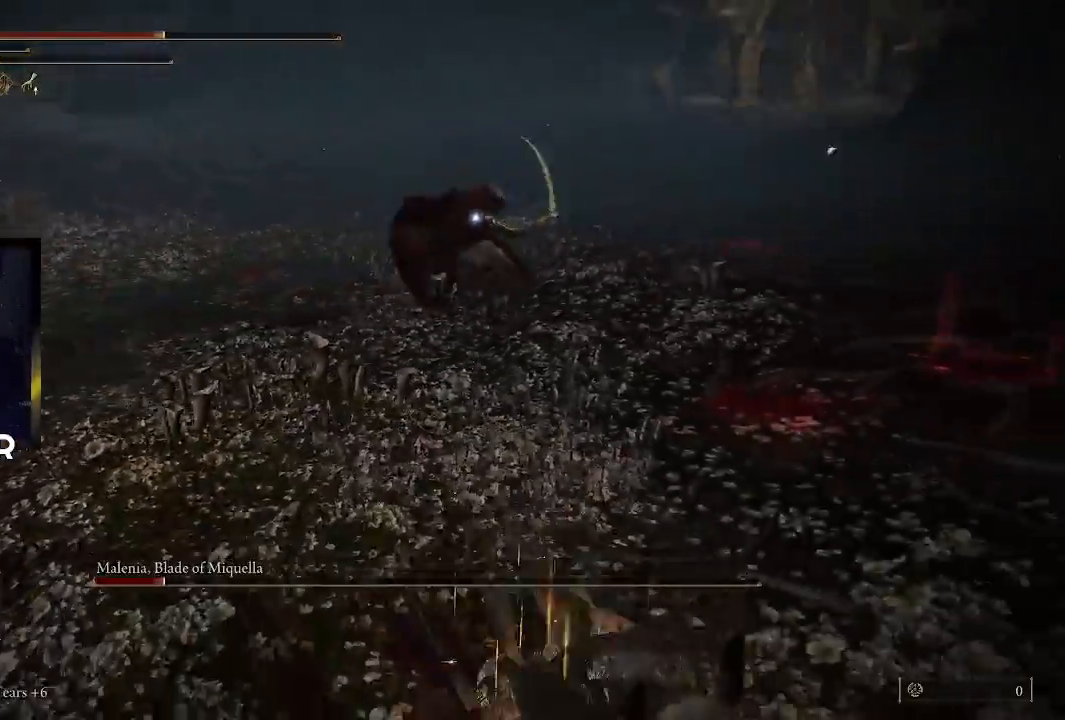
Gameplay with a controller (PlayStation layout); each line is a JSON object with the inputs held at the frame after it. "events" lists button and stick changes between this image and that frame as [ms after this image, input, new state], when the widget could be followed in between.
{"buttons": [], "left_stick": "down-left", "right_stick": "center", "events": []}
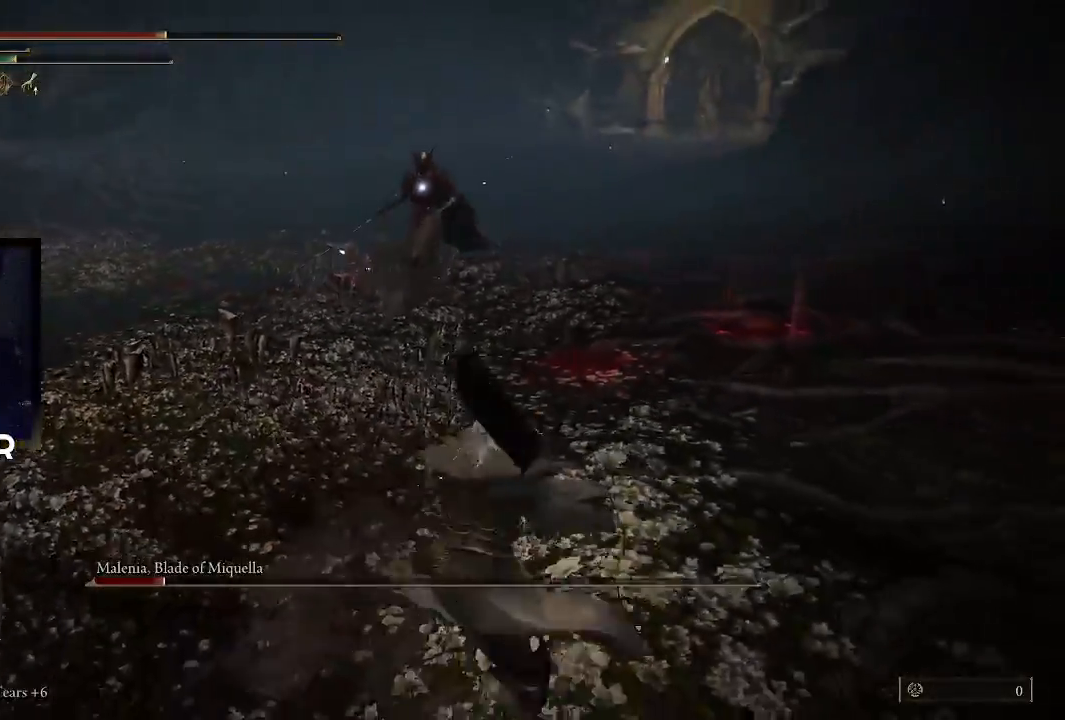
{"buttons": ["TRIANGLE", "R1"], "left_stick": "down-left", "right_stick": "center", "events": [[467, "R1", "down"], [467, "TRIANGLE", "down"]]}
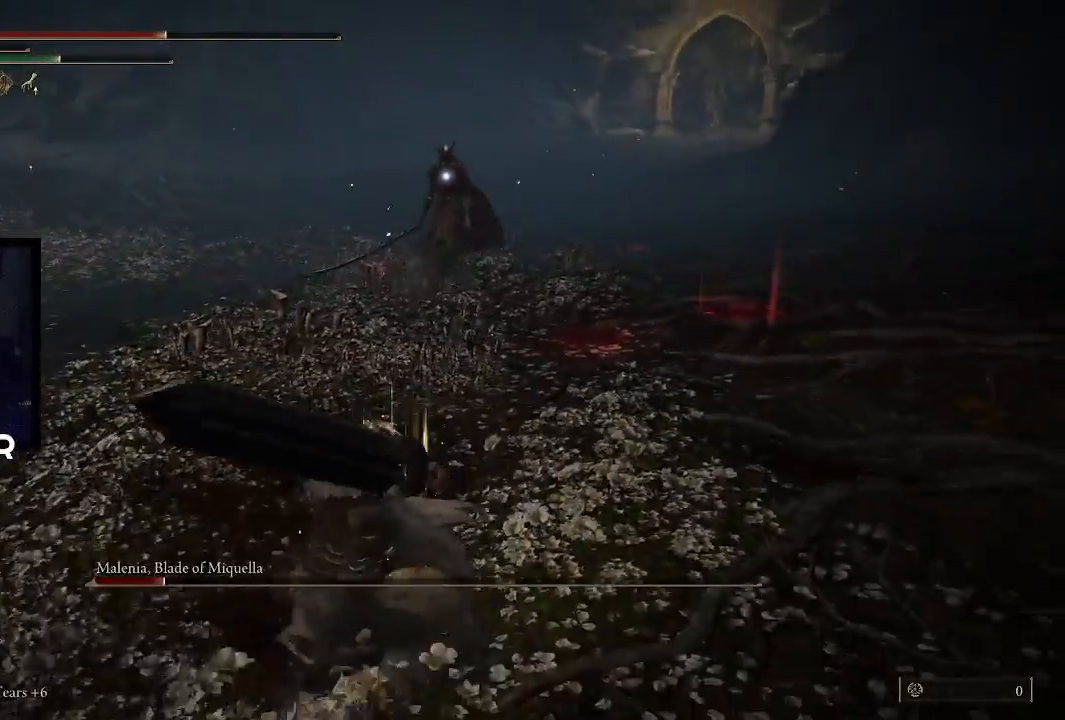
{"buttons": [], "left_stick": "down-left", "right_stick": "center", "events": [[133, "R1", "up"], [133, "TRIANGLE", "up"], [400, "L1", "down"], [500, "L1", "up"]]}
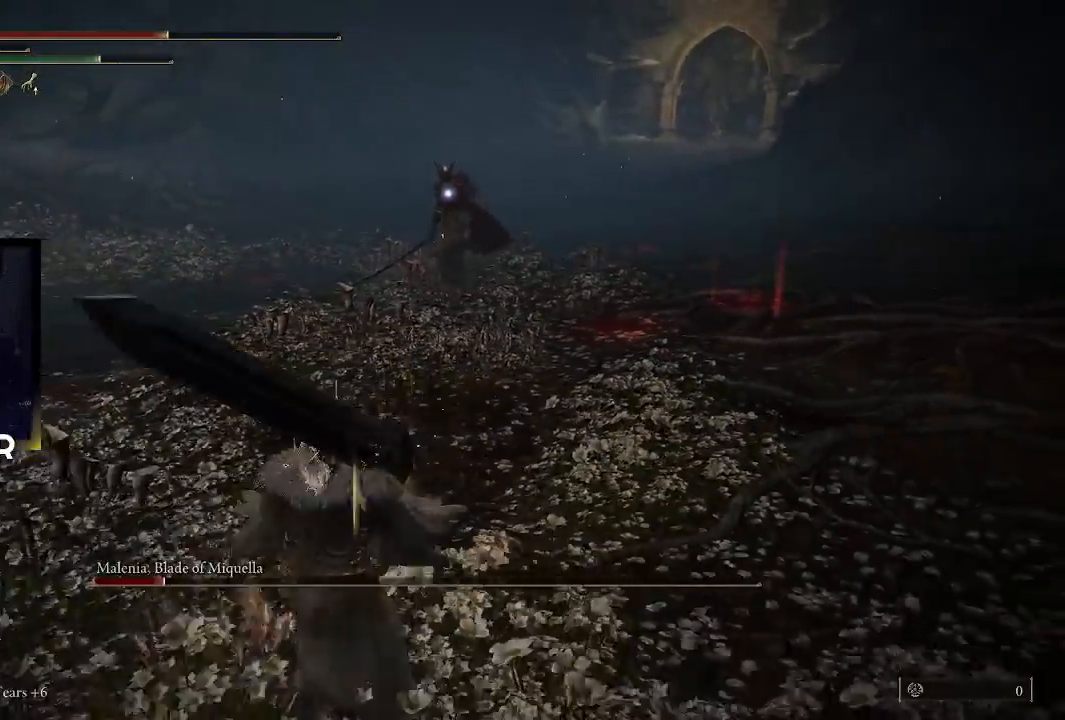
{"buttons": [], "left_stick": "down-left", "right_stick": "center", "events": [[67, "L1", "down"], [167, "L1", "up"]]}
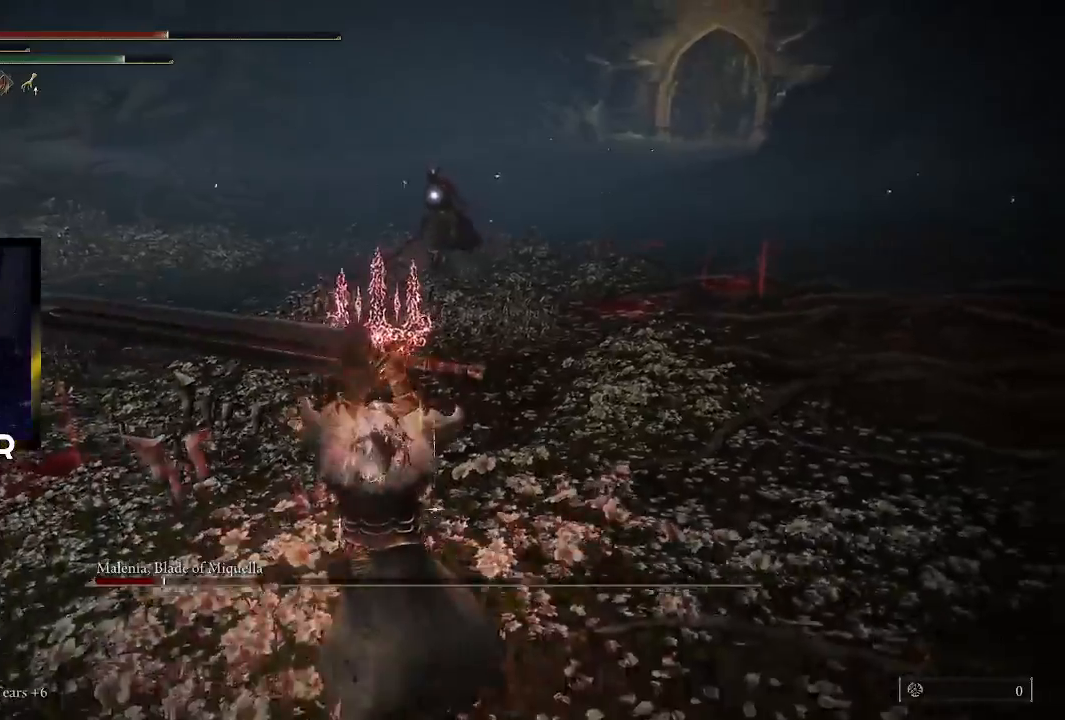
{"buttons": [], "left_stick": "down-left", "right_stick": "center", "events": []}
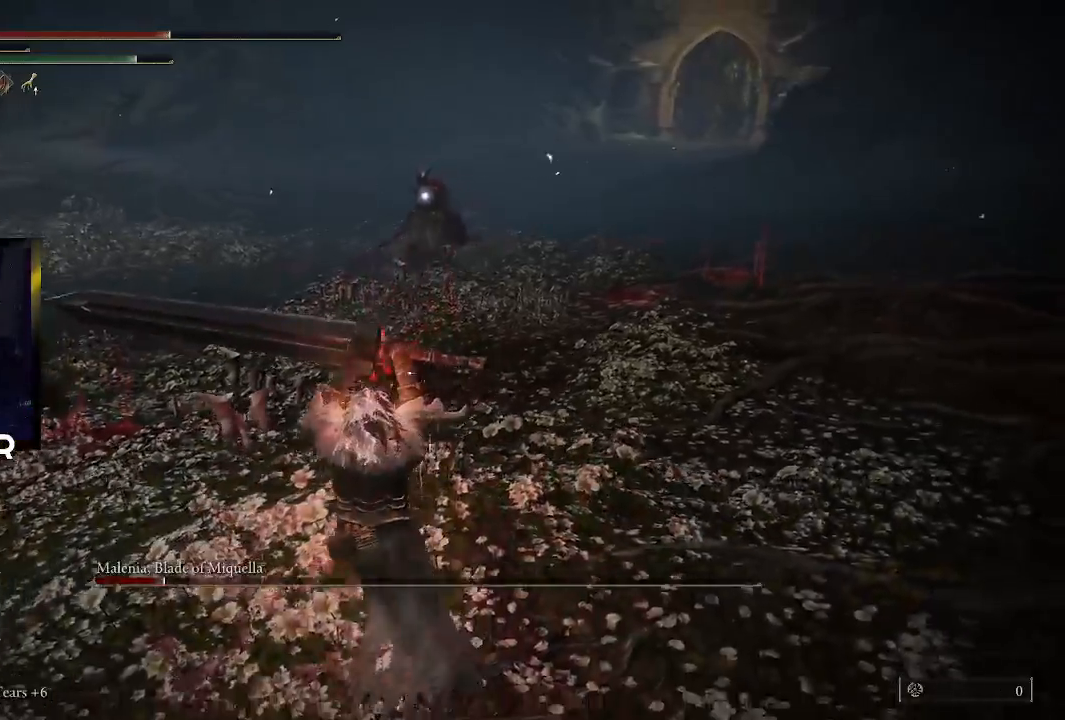
{"buttons": [], "left_stick": "left", "right_stick": "center", "events": [[467, "left_stick", "left"]]}
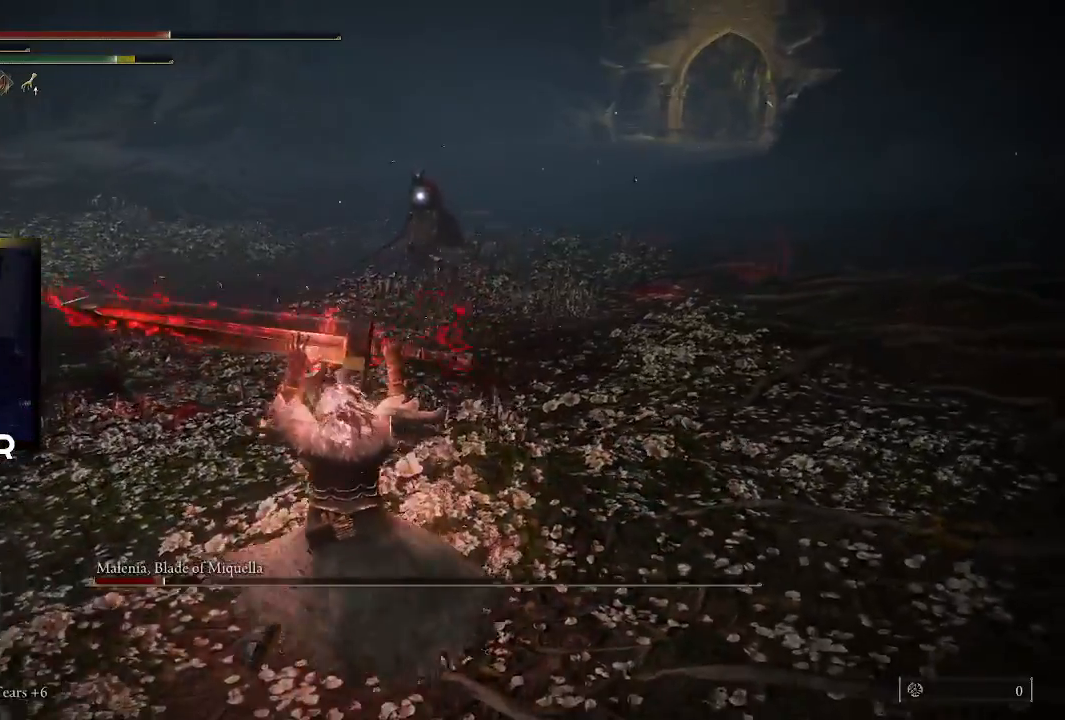
{"buttons": [], "left_stick": "left", "right_stick": "center", "events": []}
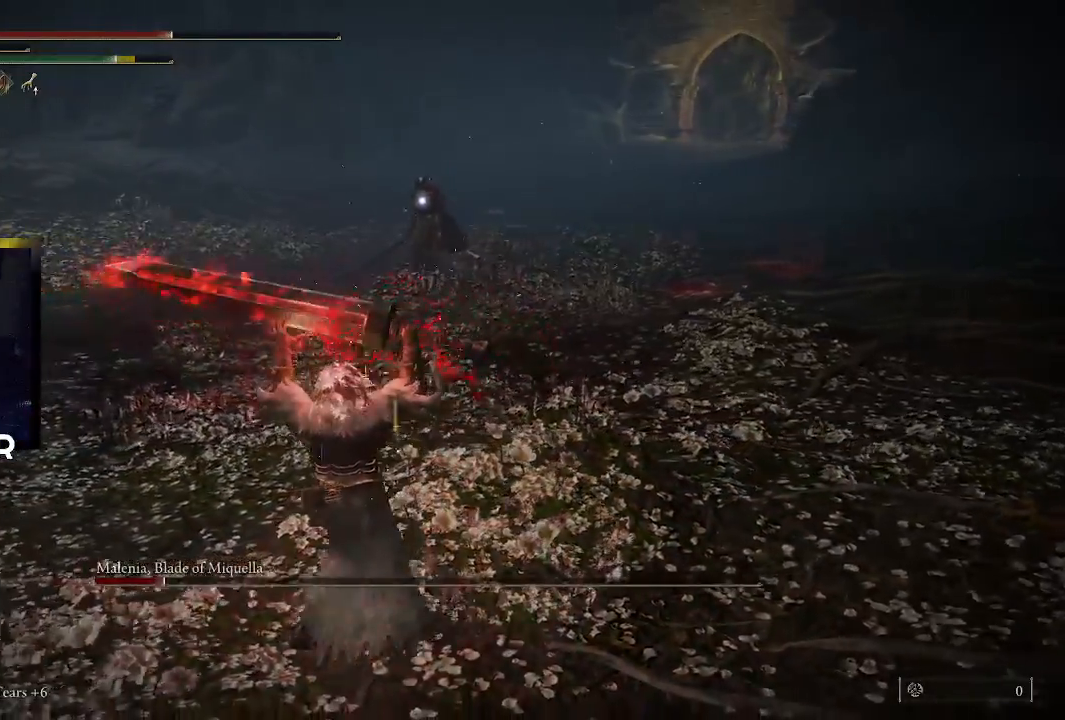
{"buttons": ["TRIANGLE", "R1"], "left_stick": "left", "right_stick": "center", "events": [[200, "R1", "down"], [200, "TRIANGLE", "down"], [367, "R1", "up"], [367, "TRIANGLE", "up"], [400, "R1", "down"], [433, "TRIANGLE", "down"]]}
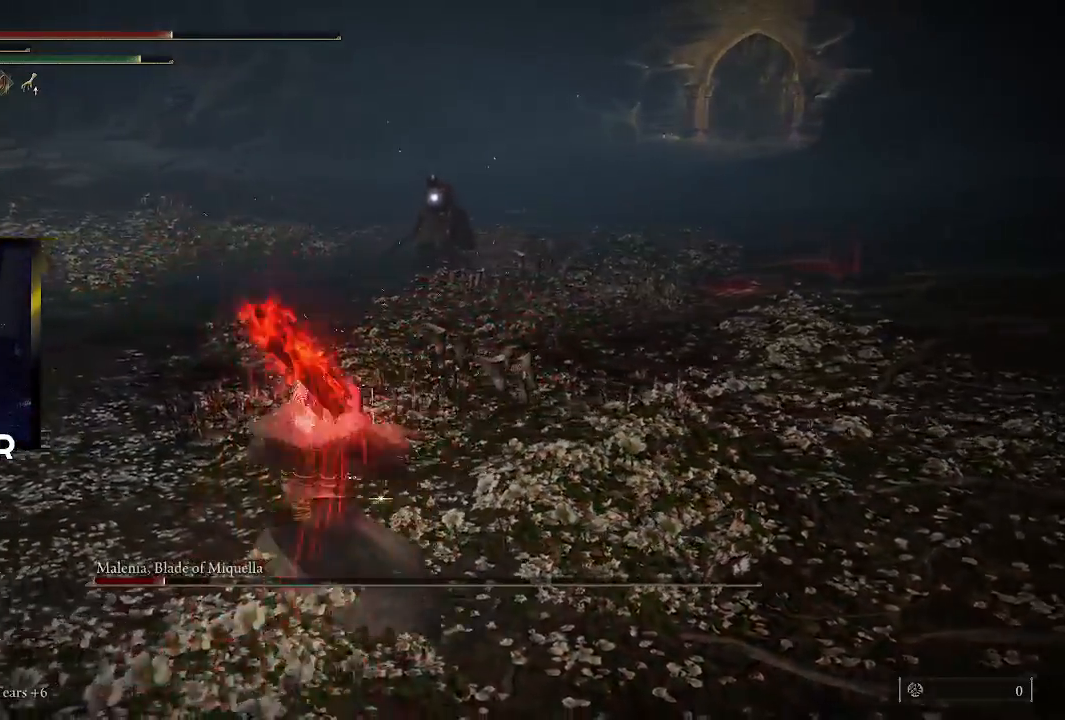
{"buttons": [], "left_stick": "left", "right_stick": "center", "events": [[33, "R1", "up"], [33, "TRIANGLE", "up"], [367, "SQUARE", "down"], [467, "SQUARE", "up"]]}
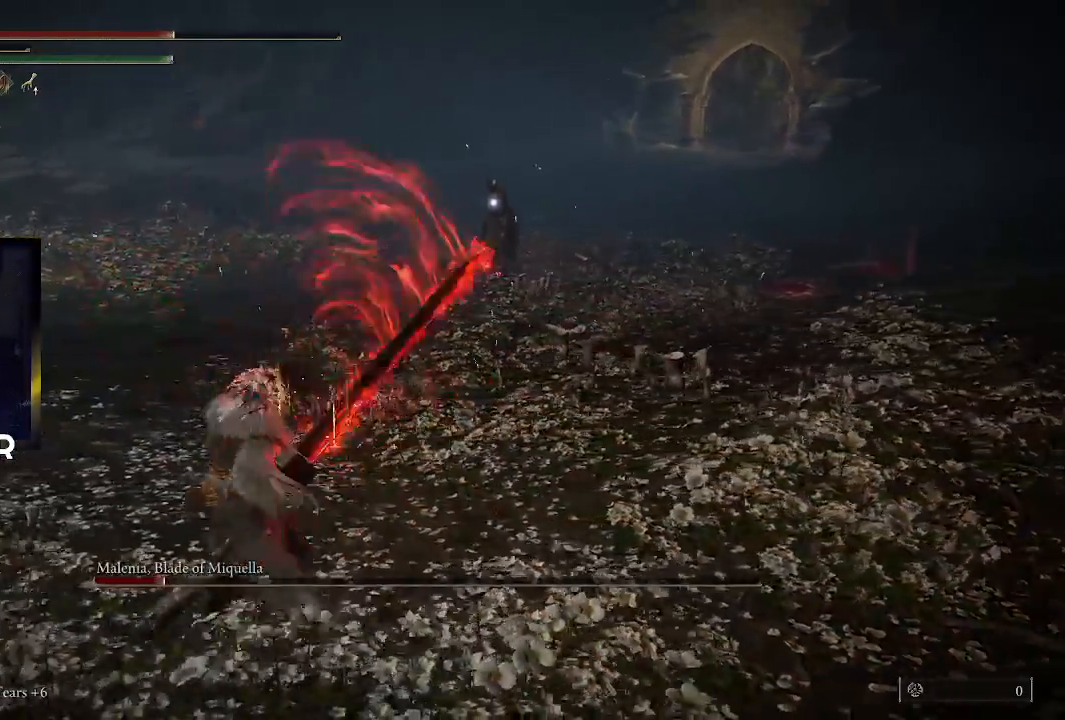
{"buttons": [], "left_stick": "left", "right_stick": "center", "events": []}
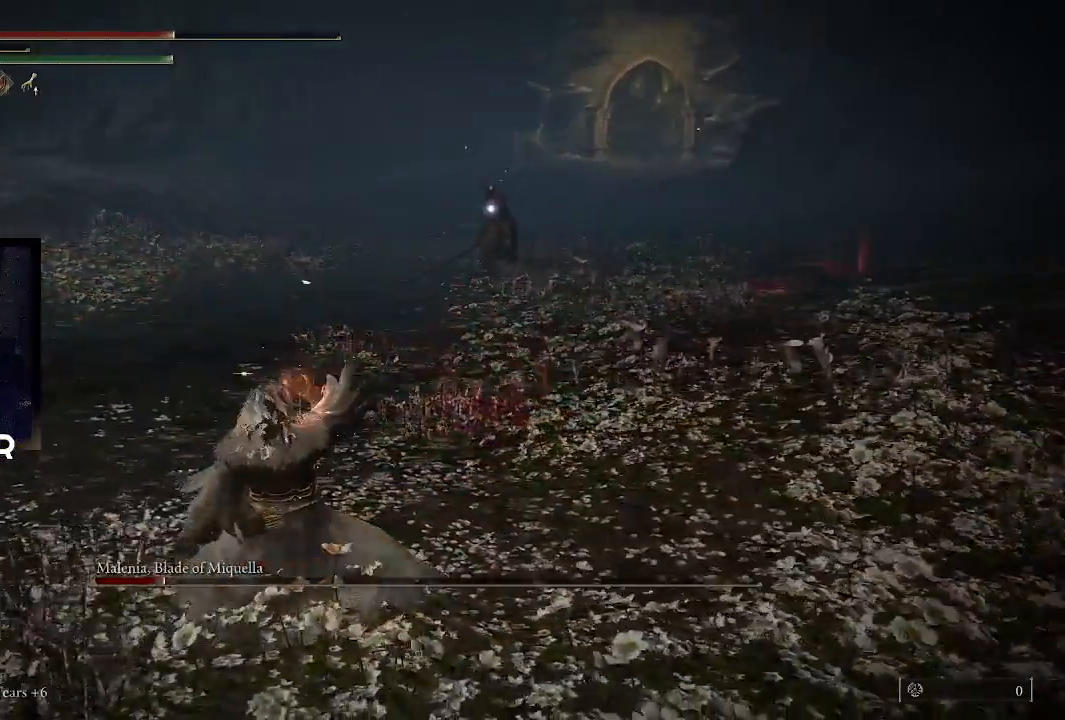
{"buttons": [], "left_stick": "up-left", "right_stick": "center", "events": [[267, "left_stick", "up-left"]]}
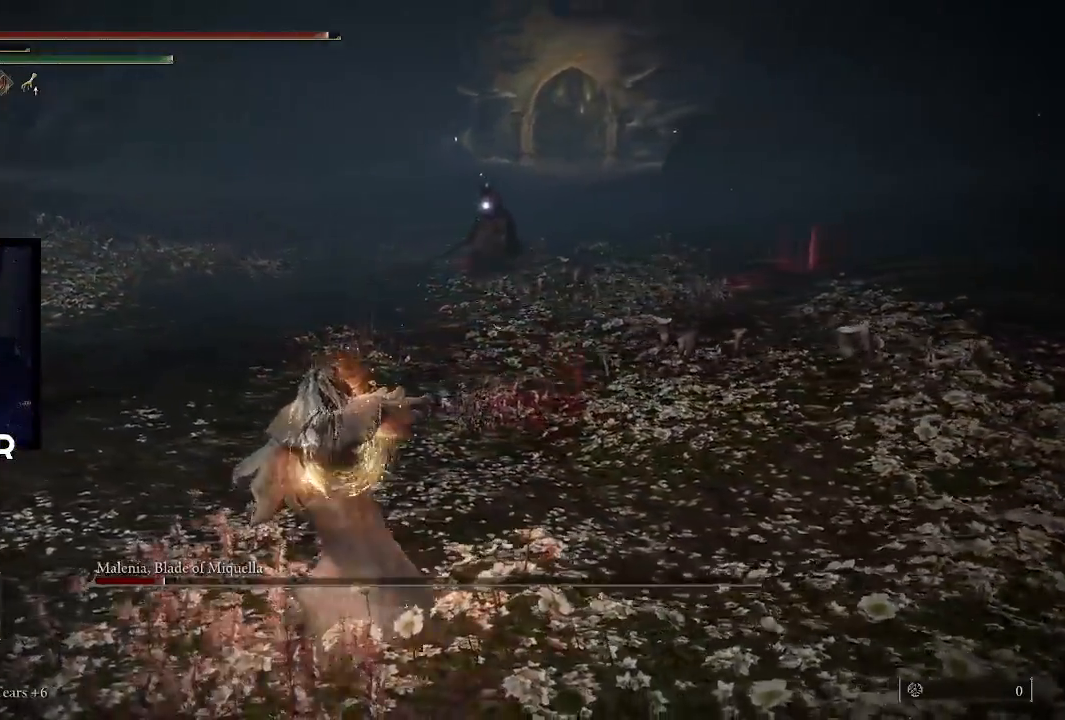
{"buttons": [], "left_stick": "up", "right_stick": "center", "events": [[233, "left_stick", "up"]]}
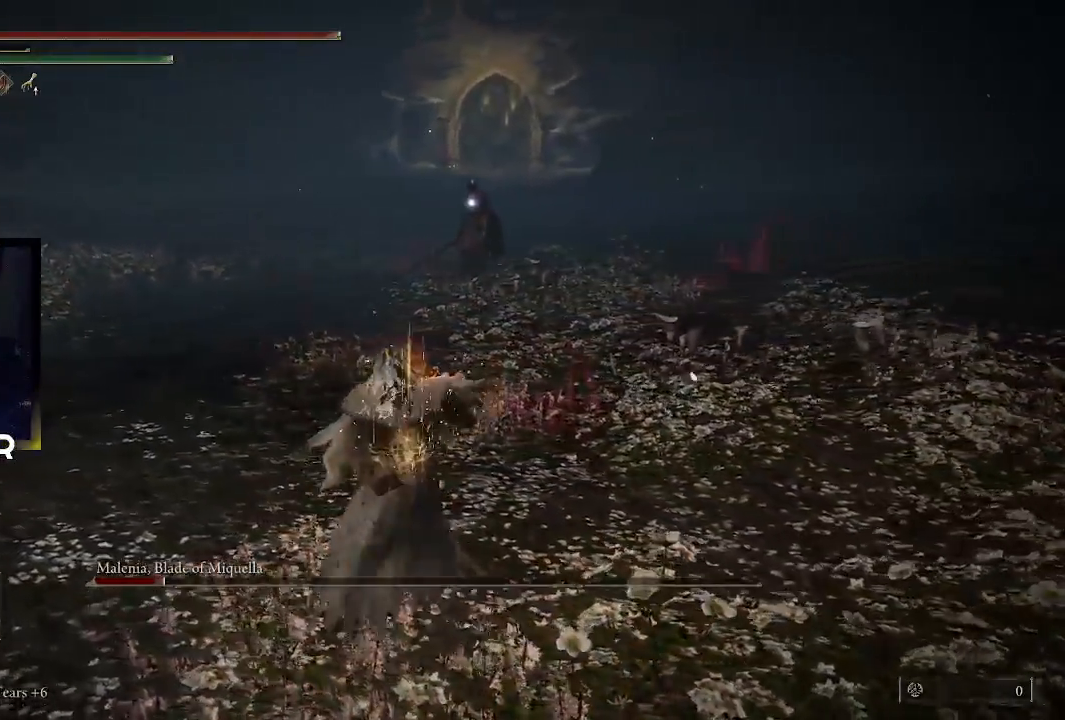
{"buttons": [], "left_stick": "up", "right_stick": "center", "events": [[200, "left_stick", "up-left"], [400, "left_stick", "up"]]}
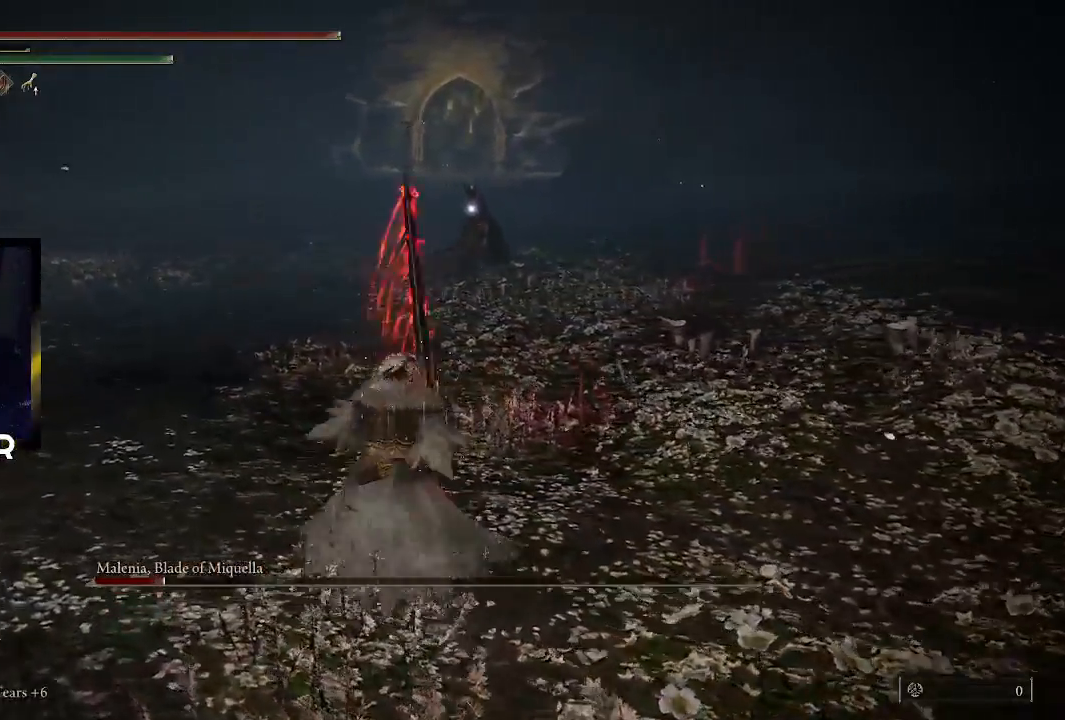
{"buttons": [], "left_stick": "up", "right_stick": "center", "events": []}
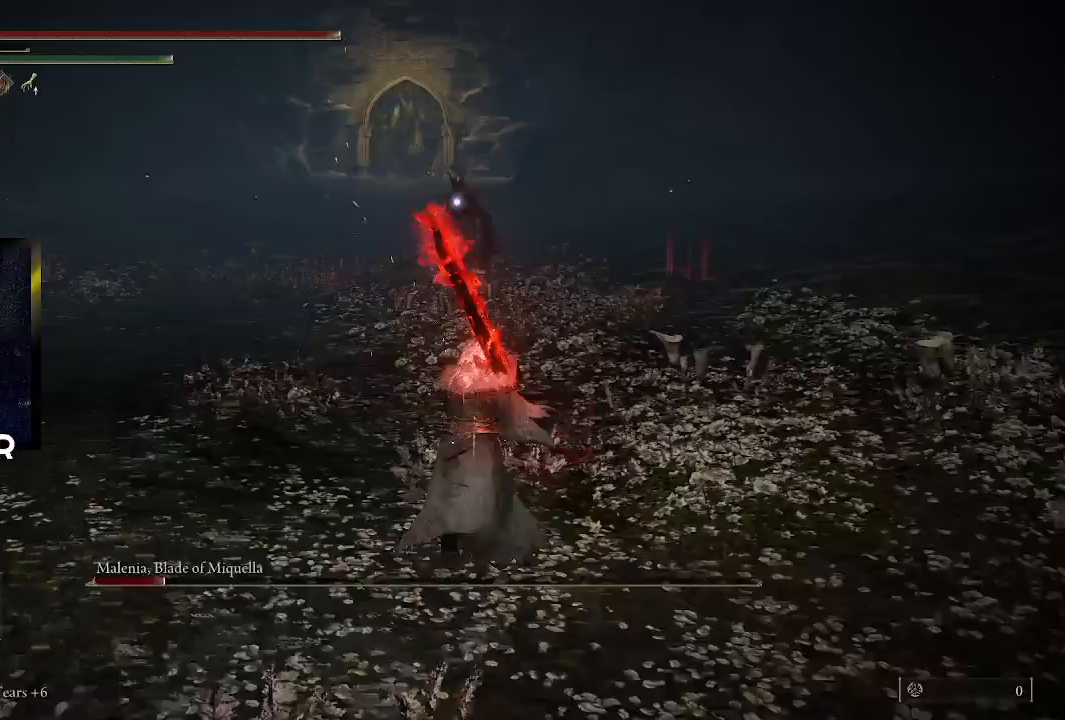
{"buttons": [], "left_stick": "up", "right_stick": "center", "events": []}
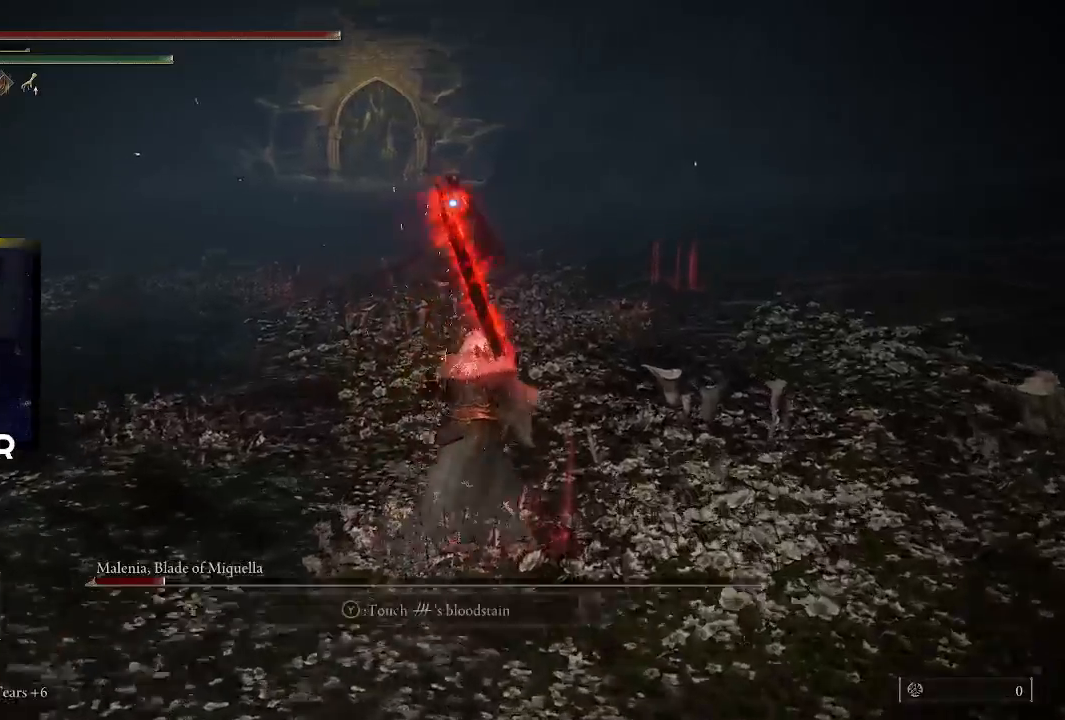
{"buttons": [], "left_stick": "up", "right_stick": "center", "events": []}
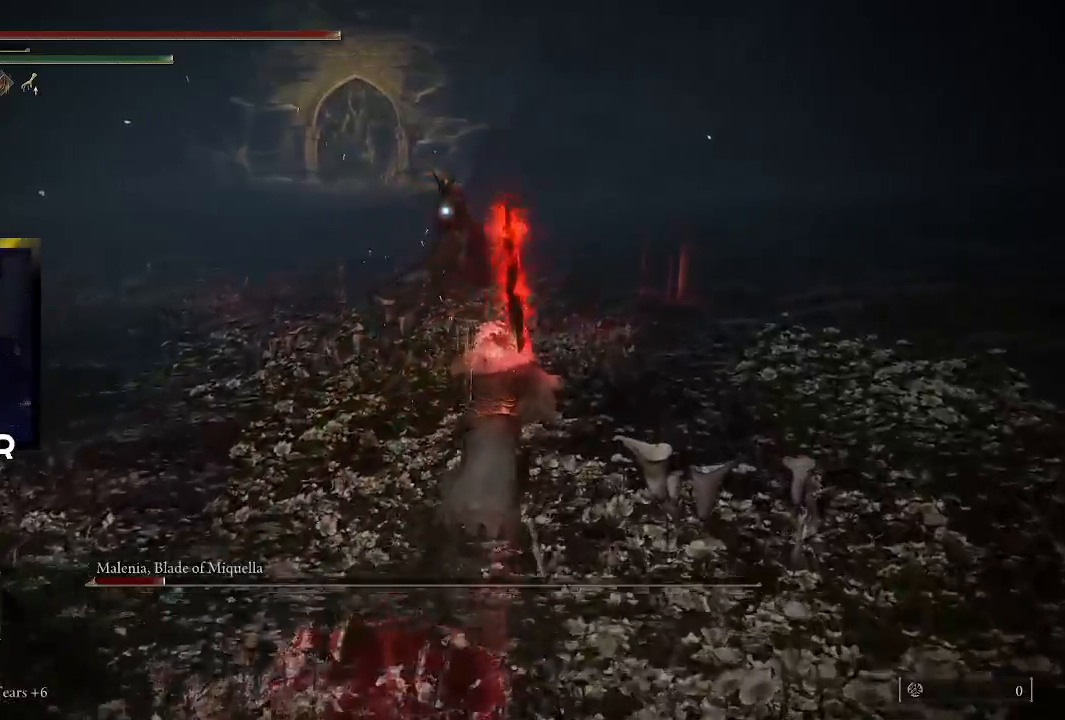
{"buttons": [], "left_stick": "up", "right_stick": "center", "events": []}
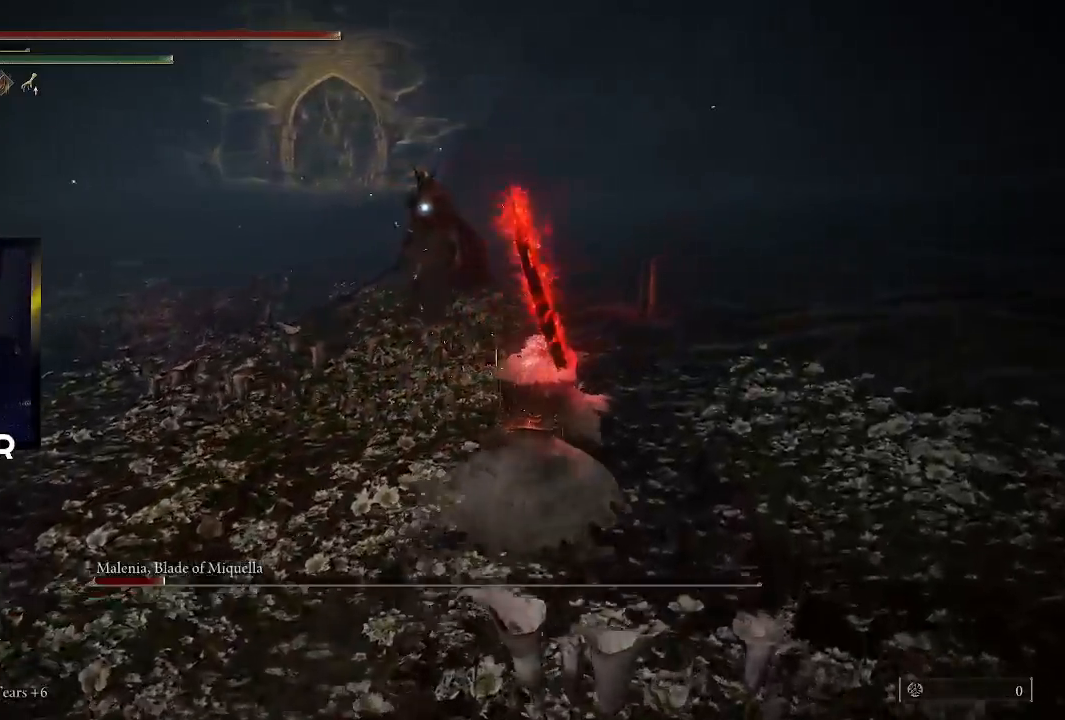
{"buttons": ["CROSS"], "left_stick": "up", "right_stick": "center", "events": [[400, "CROSS", "down"]]}
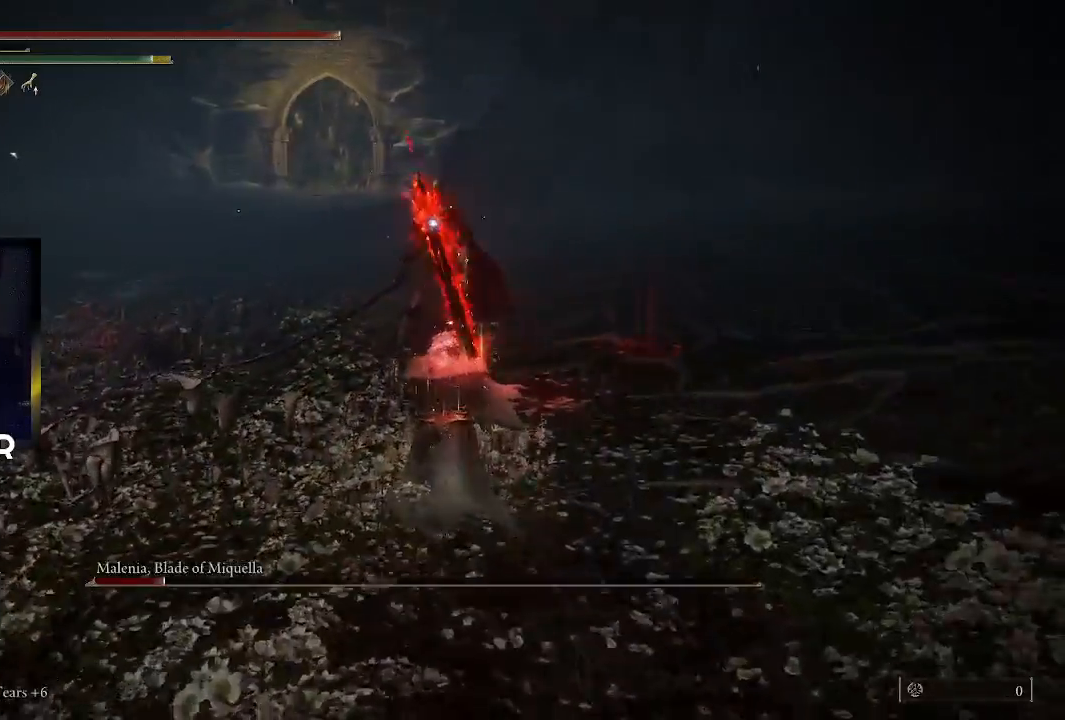
{"buttons": [], "left_stick": "up", "right_stick": "center", "events": [[67, "CROSS", "up"], [100, "R2", "down"], [233, "R2", "up"]]}
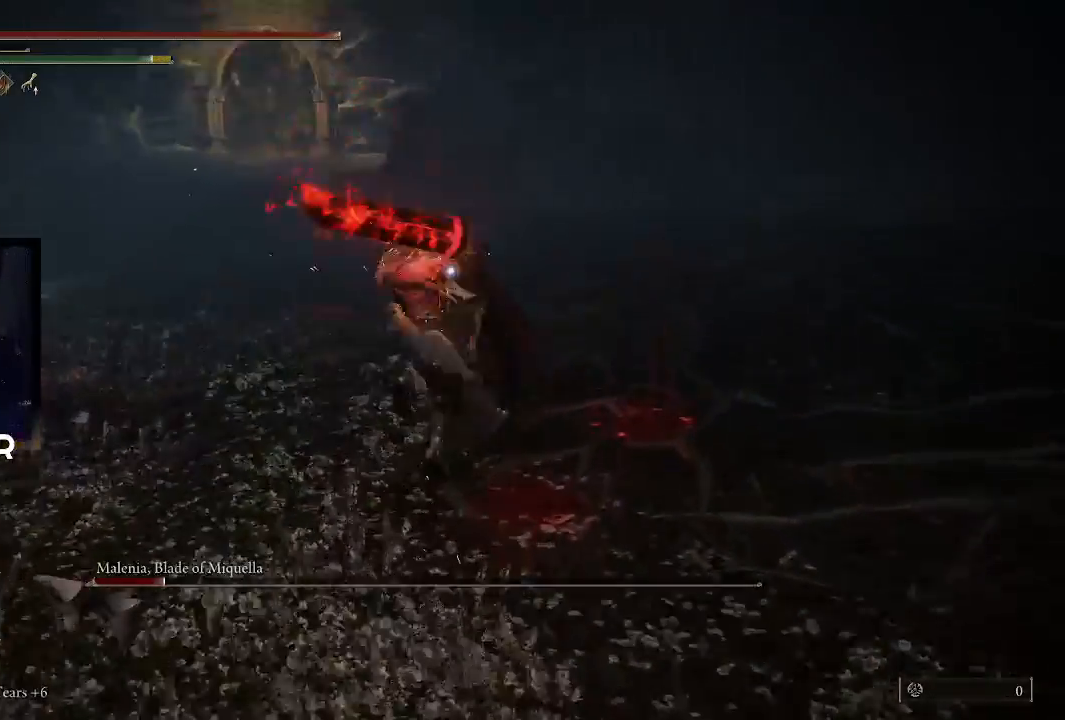
{"buttons": [], "left_stick": "up", "right_stick": "center", "events": []}
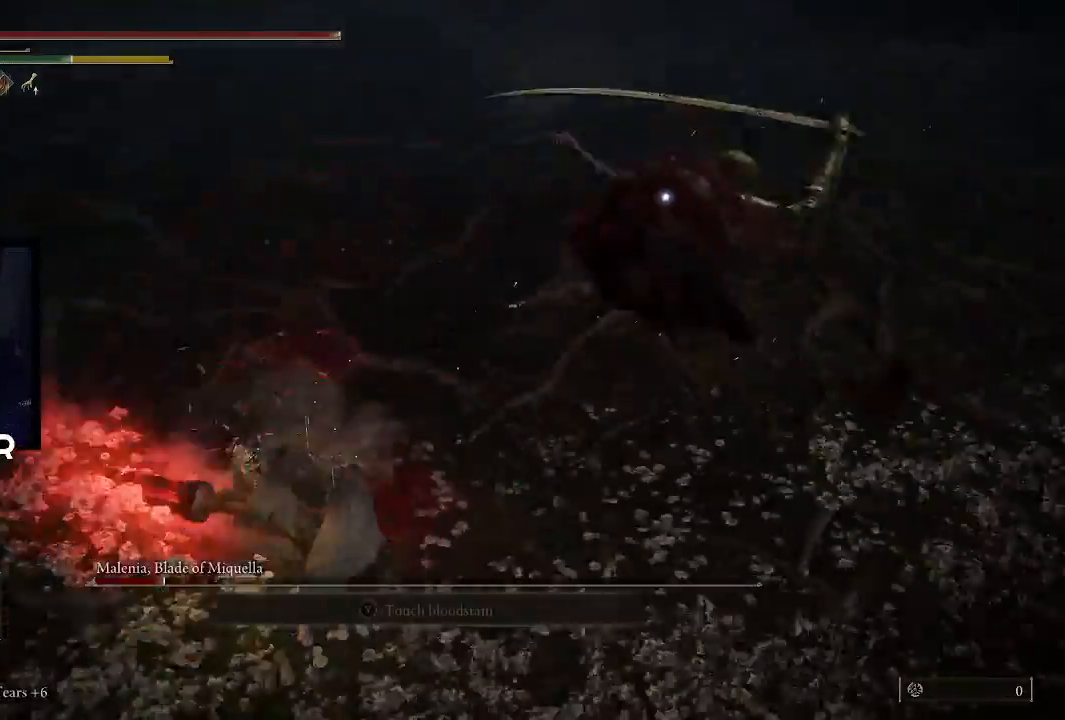
{"buttons": ["CIRCLE"], "left_stick": "left", "right_stick": "center", "events": [[167, "left_stick", "center"], [433, "left_stick", "left"], [500, "CIRCLE", "down"]]}
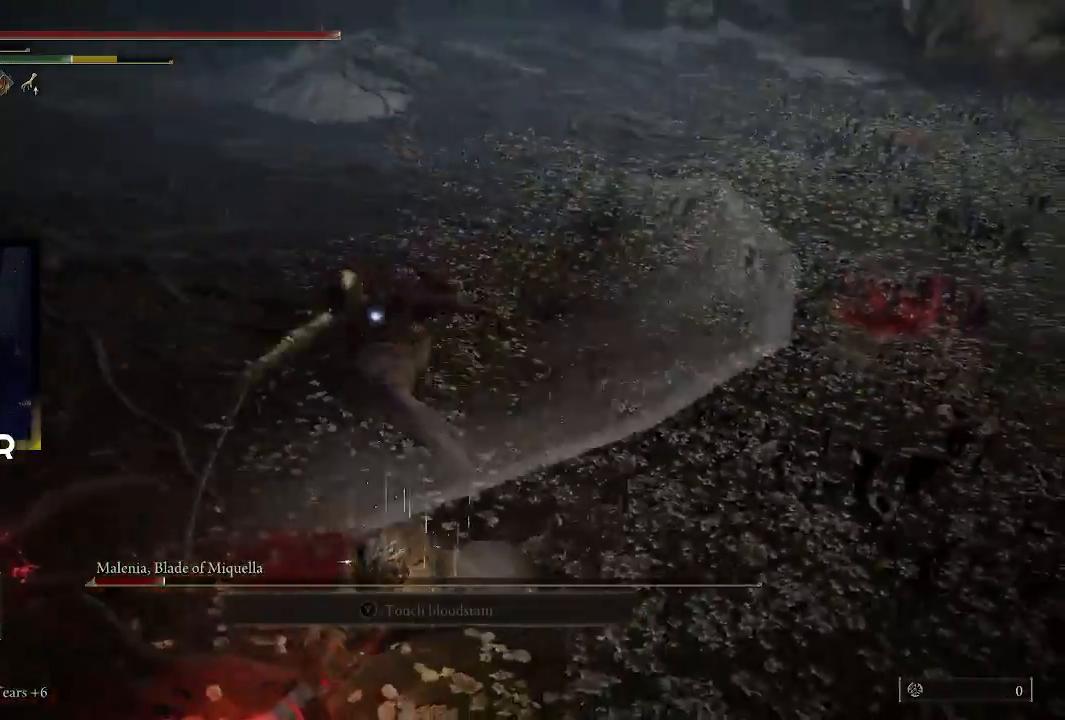
{"buttons": [], "left_stick": "up-left", "right_stick": "center", "events": [[100, "CIRCLE", "up"], [200, "CIRCLE", "down"], [333, "CIRCLE", "up"], [367, "CIRCLE", "down"], [467, "CIRCLE", "up"], [467, "left_stick", "up-left"]]}
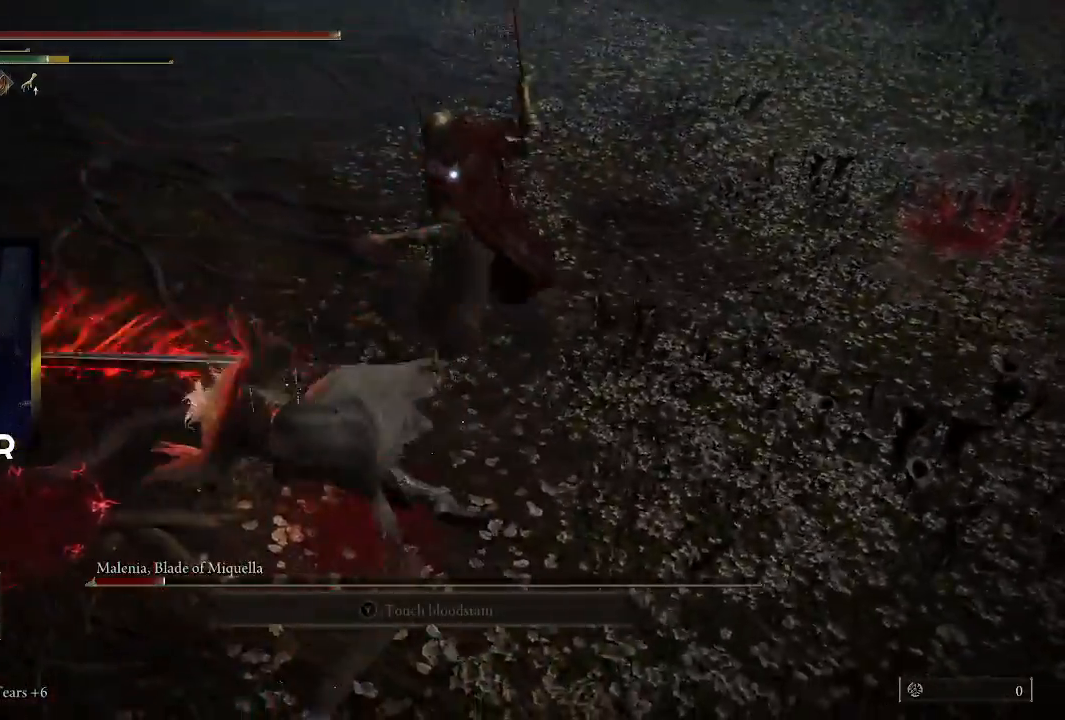
{"buttons": ["R1"], "left_stick": "up", "right_stick": "center", "events": [[167, "left_stick", "up"], [467, "R1", "down"]]}
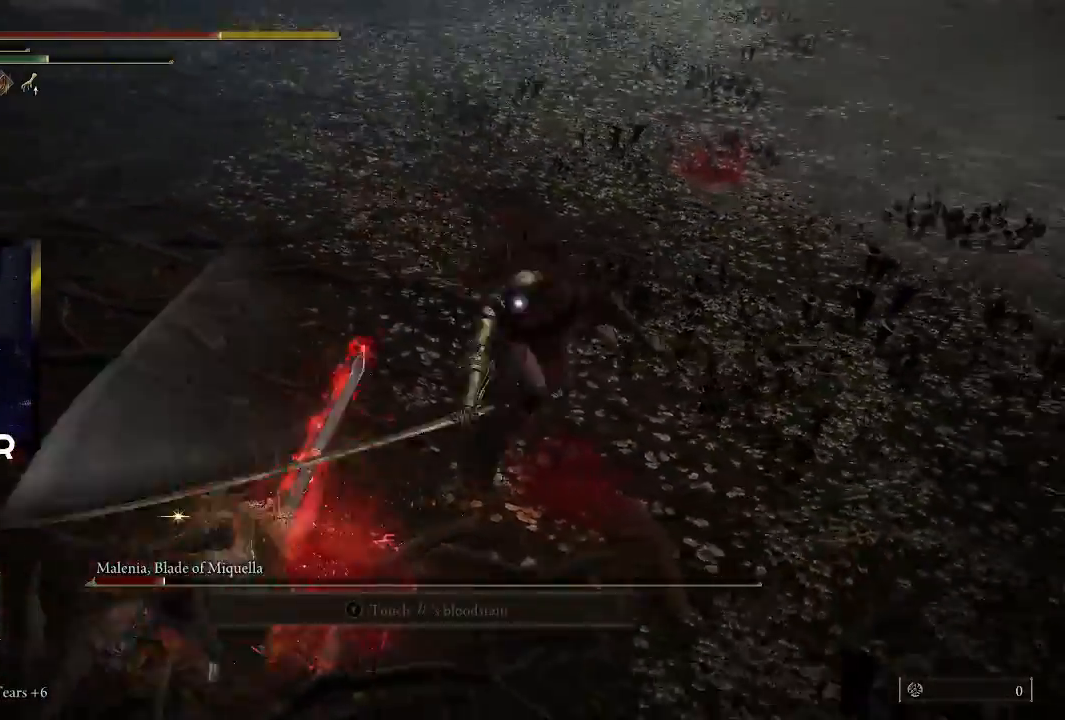
{"buttons": [], "left_stick": "up", "right_stick": "center", "events": [[100, "R1", "up"], [133, "R1", "down"], [300, "R1", "up"], [333, "R1", "down"], [467, "R1", "up"]]}
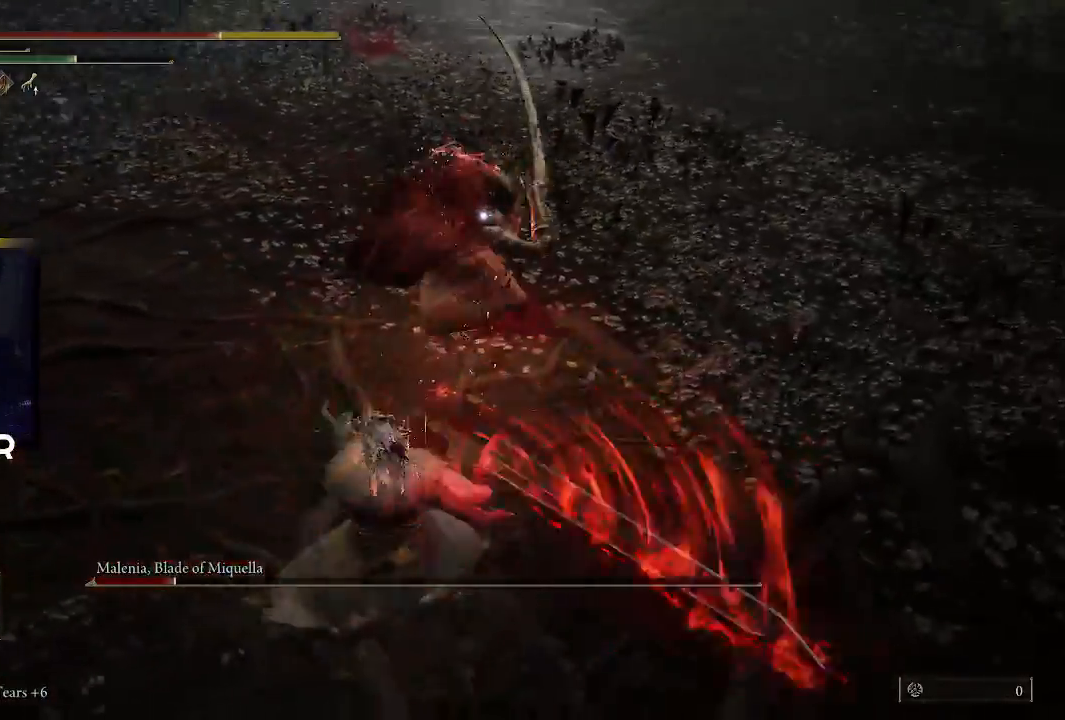
{"buttons": ["R1"], "left_stick": "up", "right_stick": "center", "events": [[33, "R1", "down"], [167, "R1", "up"], [267, "R1", "down"], [400, "R1", "up"], [500, "R1", "down"]]}
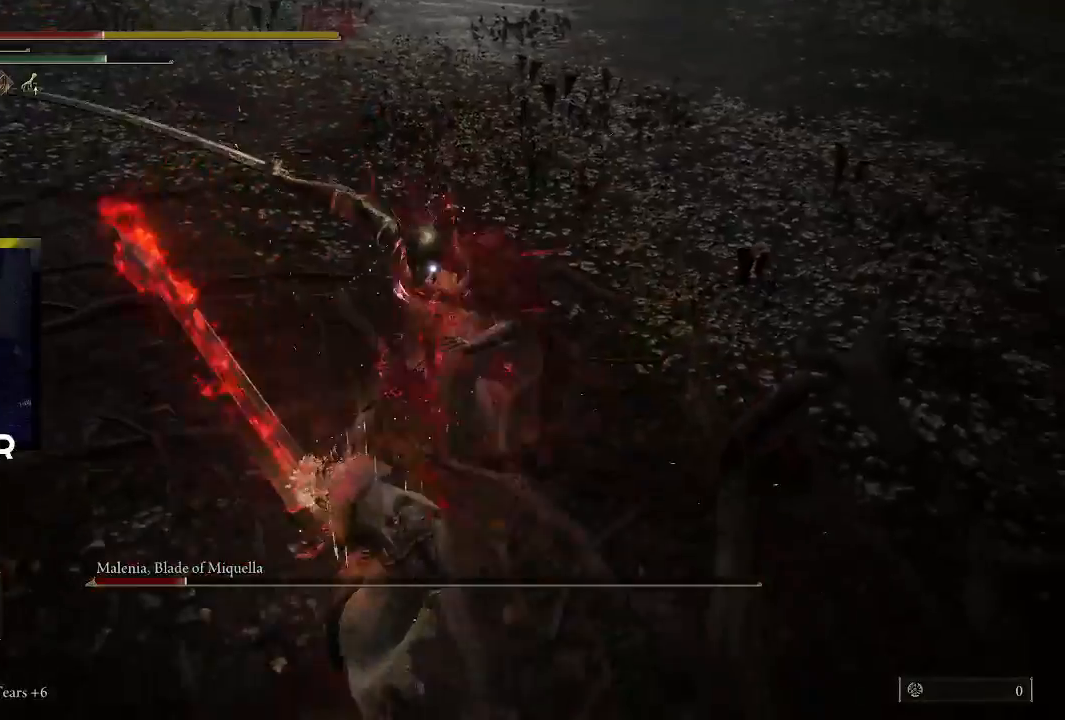
{"buttons": [], "left_stick": "up", "right_stick": "center", "events": [[200, "R1", "up"], [233, "R1", "down"], [333, "R1", "up"]]}
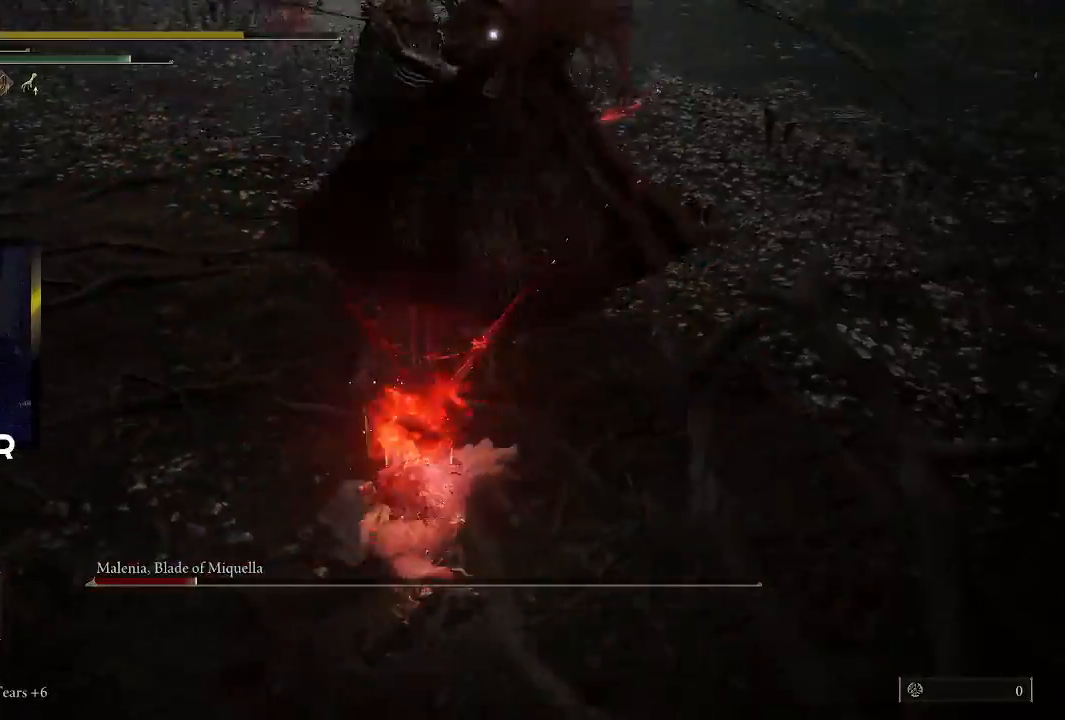
{"buttons": [], "left_stick": "up", "right_stick": "center", "events": []}
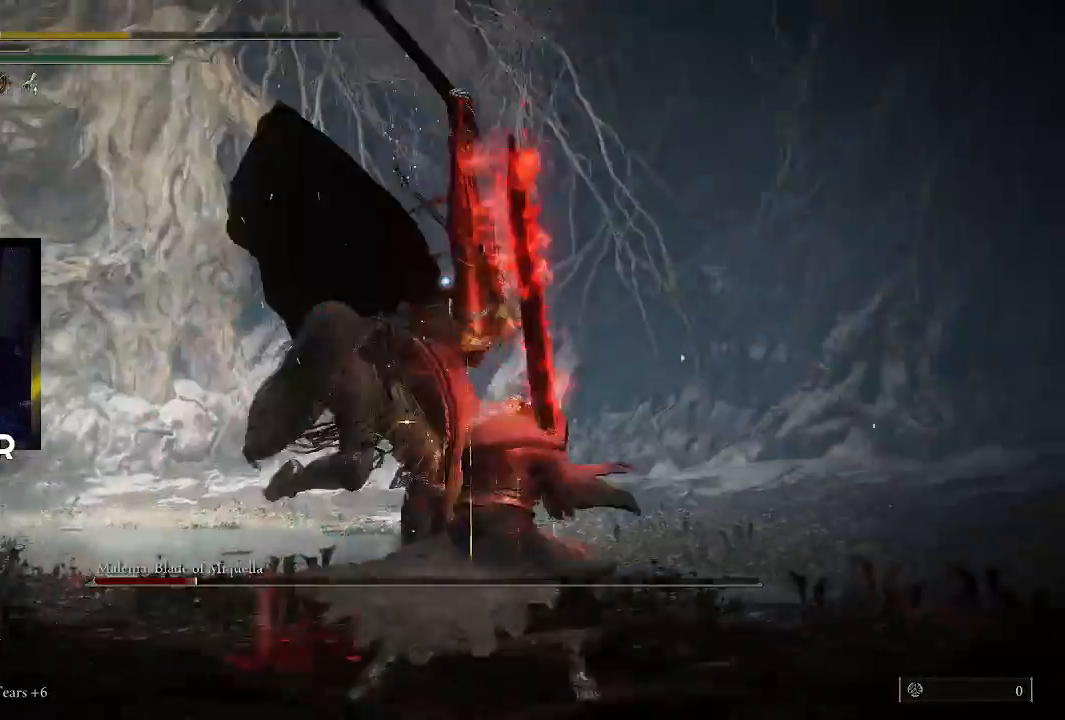
{"buttons": [], "left_stick": "center", "right_stick": "center", "events": [[233, "left_stick", "center"]]}